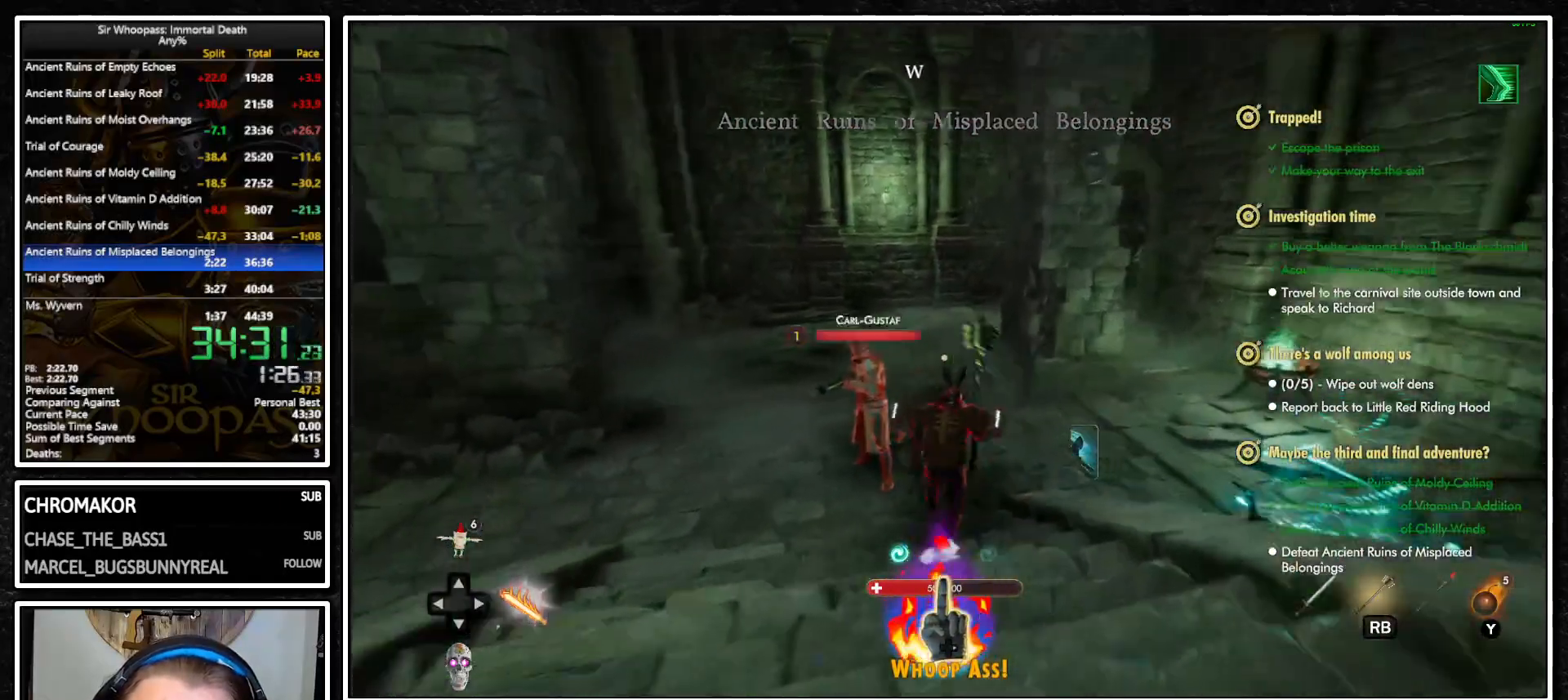
Gameplay with a controller (PlayStation layout); each line is a JSON object with the inputs held at the frame after it. "button_events" lists button changes between this image and that frame as [ms after this image, input, new state], when the widget could be followed in between (sticks are given only as held states). Not read: L3 R3.
{"buttons": ["L1"], "left_stick": "up", "right_stick": "right", "button_events": []}
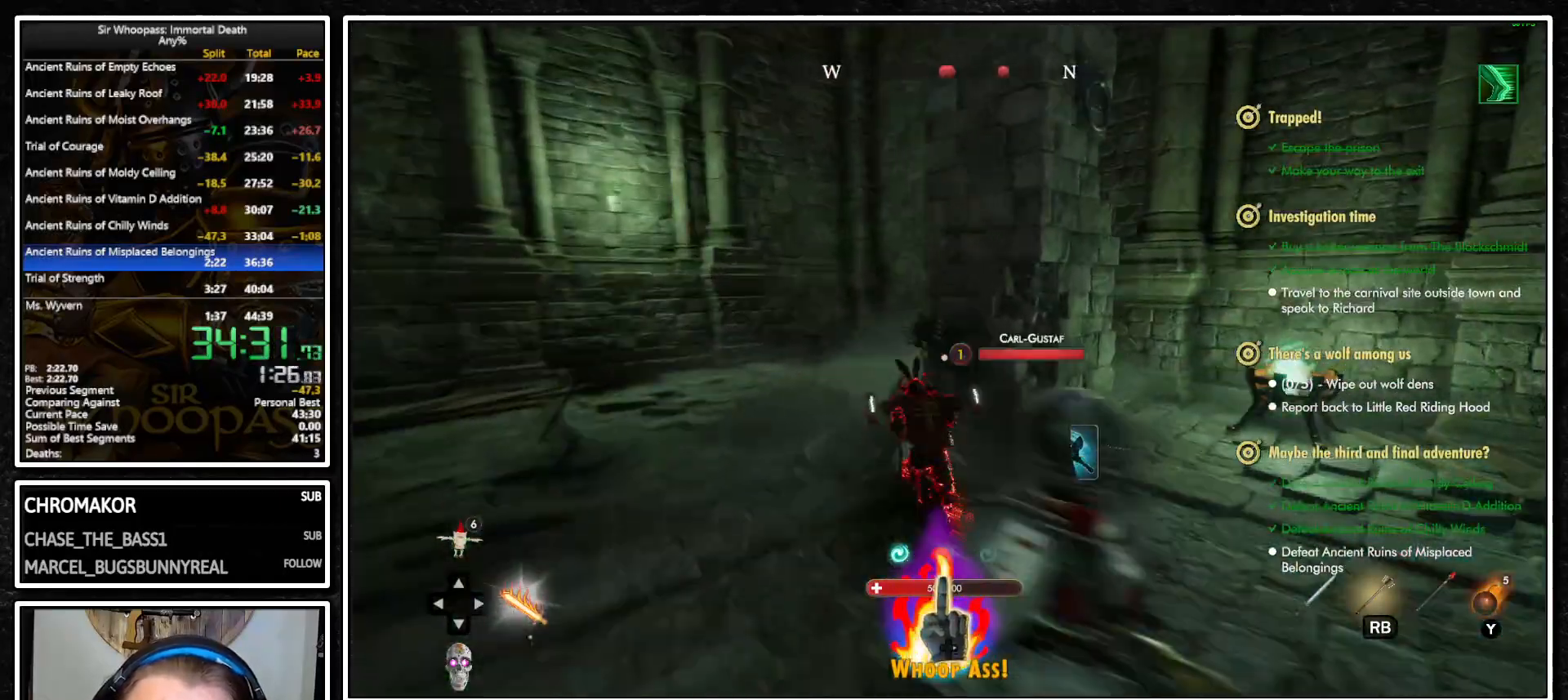
{"buttons": ["L1"], "left_stick": "up", "right_stick": "center", "button_events": []}
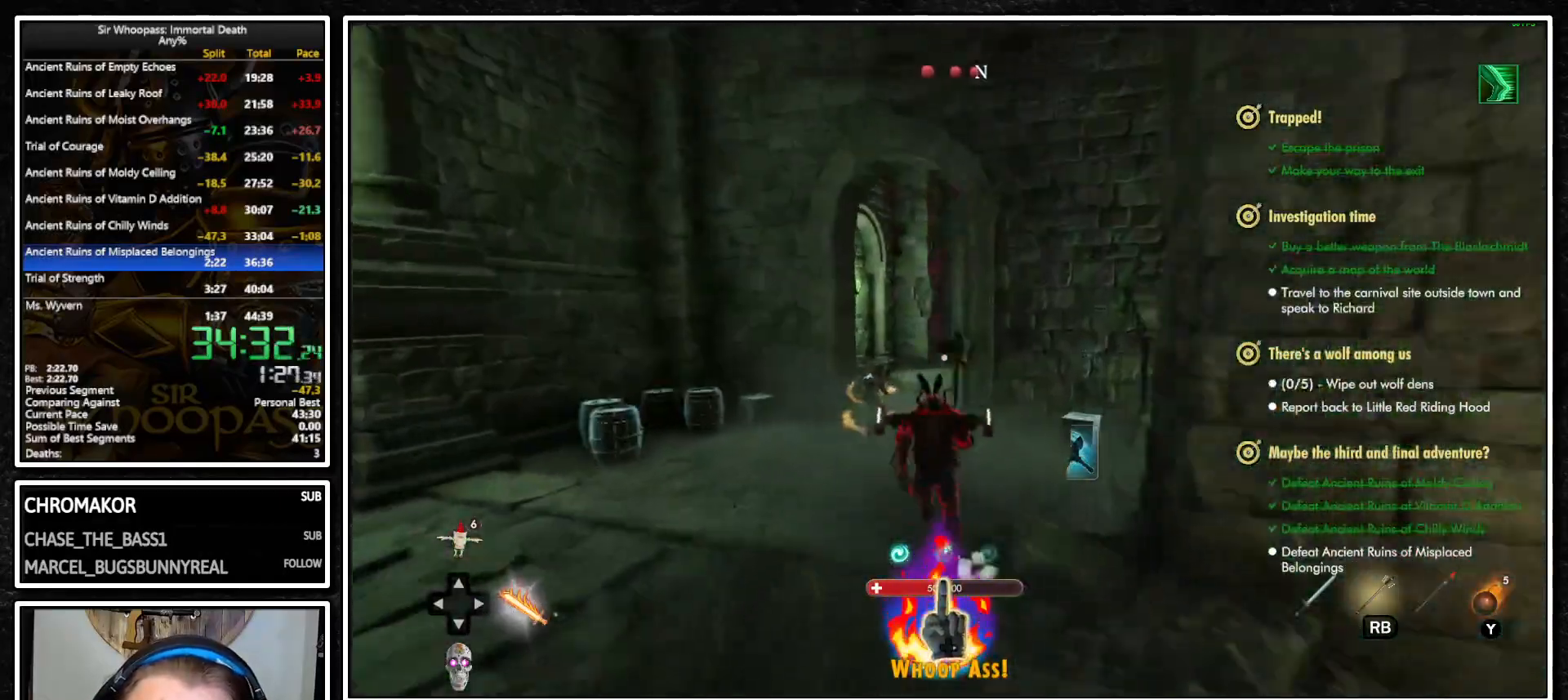
{"buttons": ["L1"], "left_stick": "up", "right_stick": "center", "button_events": []}
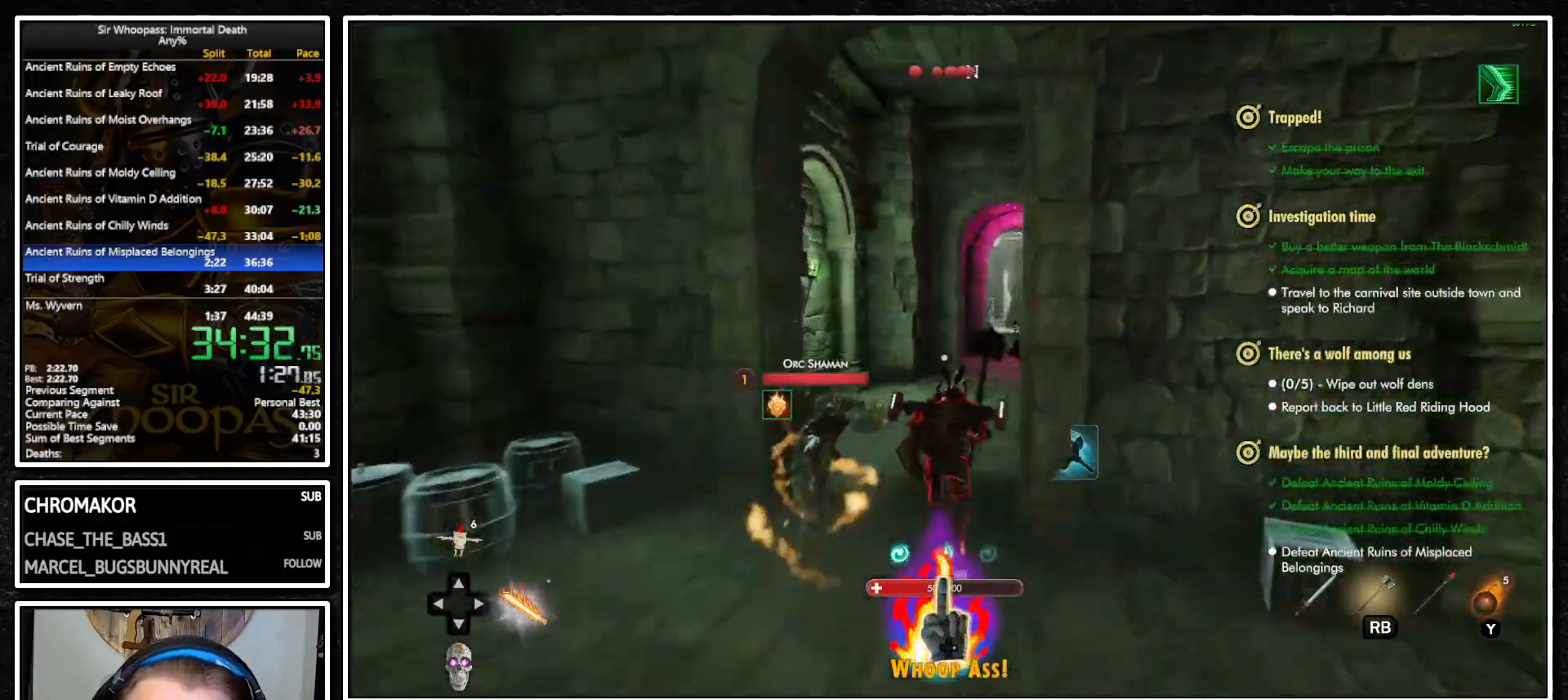
{"buttons": ["L1"], "left_stick": "up", "right_stick": "center", "button_events": []}
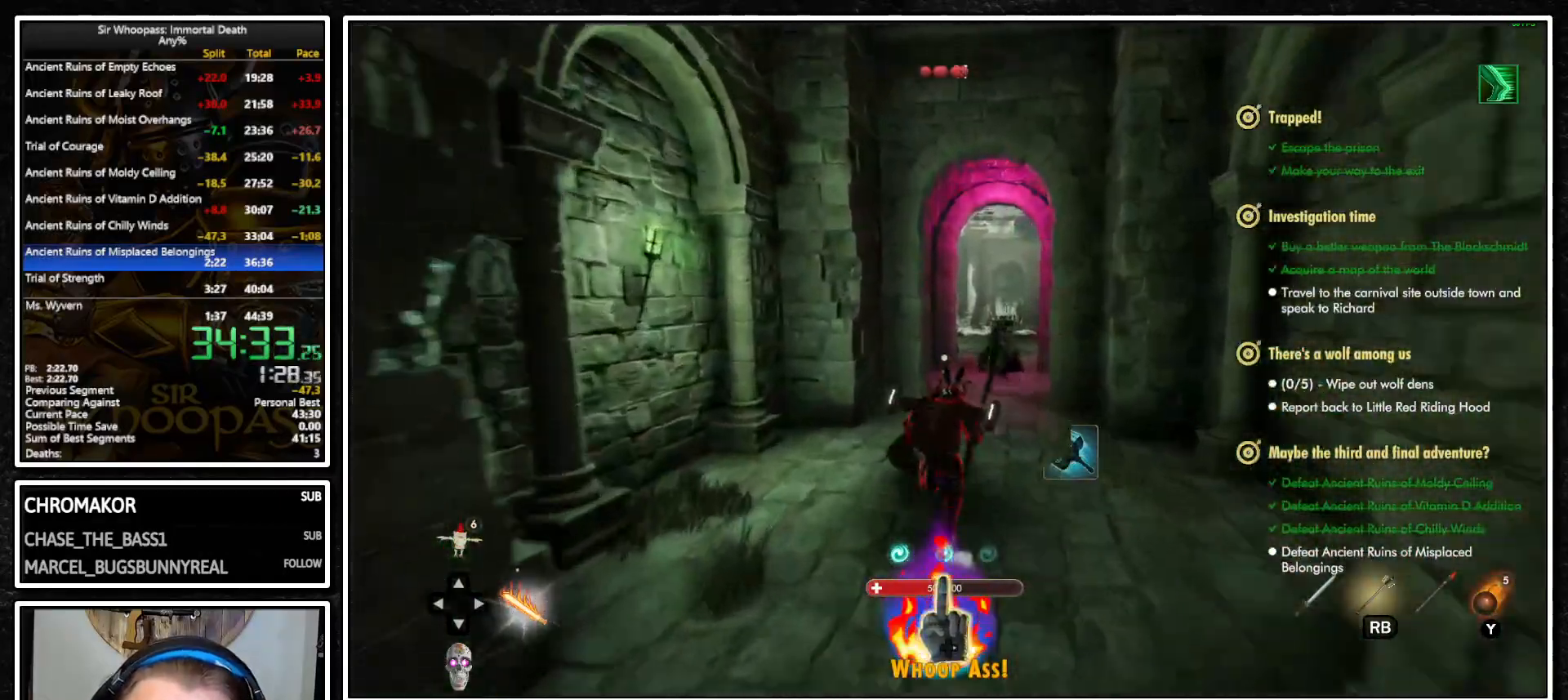
{"buttons": ["L1"], "left_stick": "up", "right_stick": "center", "button_events": []}
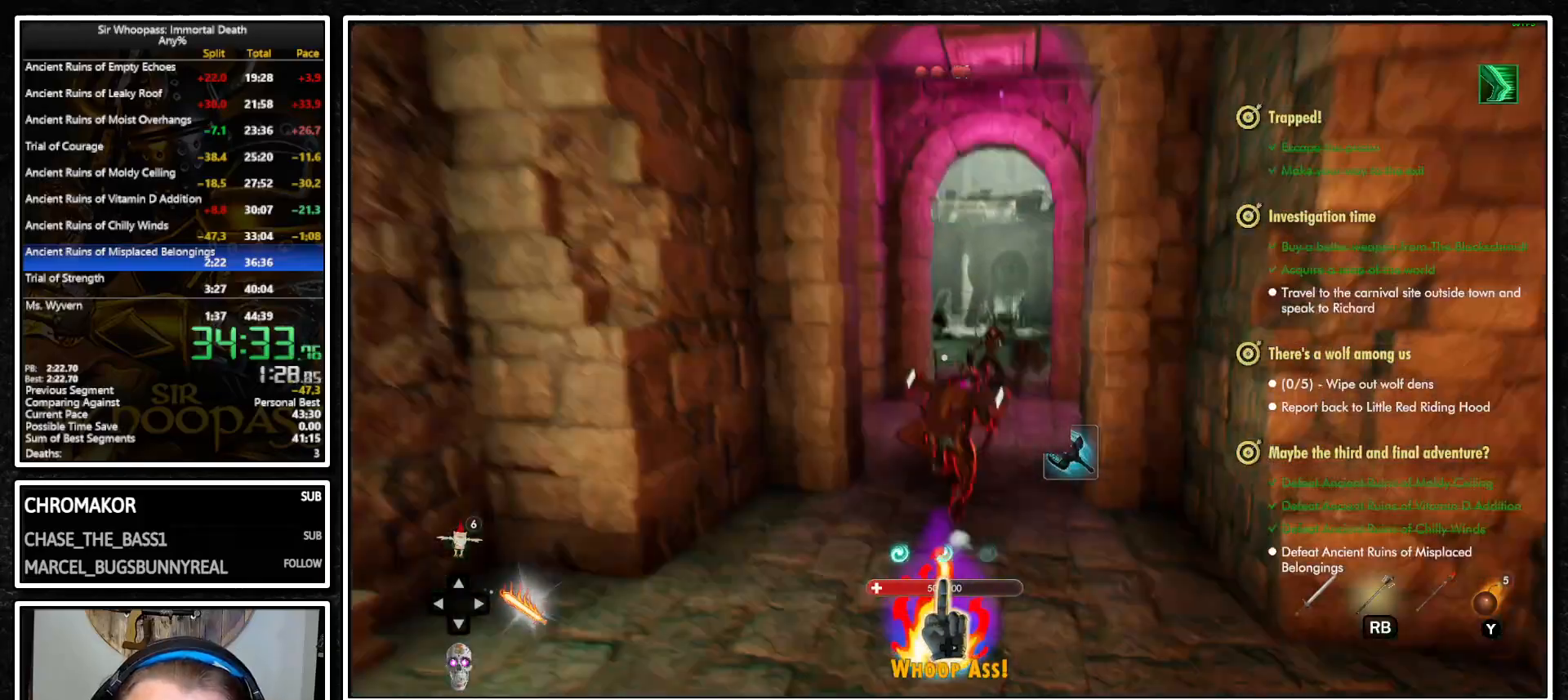
{"buttons": ["L1"], "left_stick": "up", "right_stick": "center", "button_events": []}
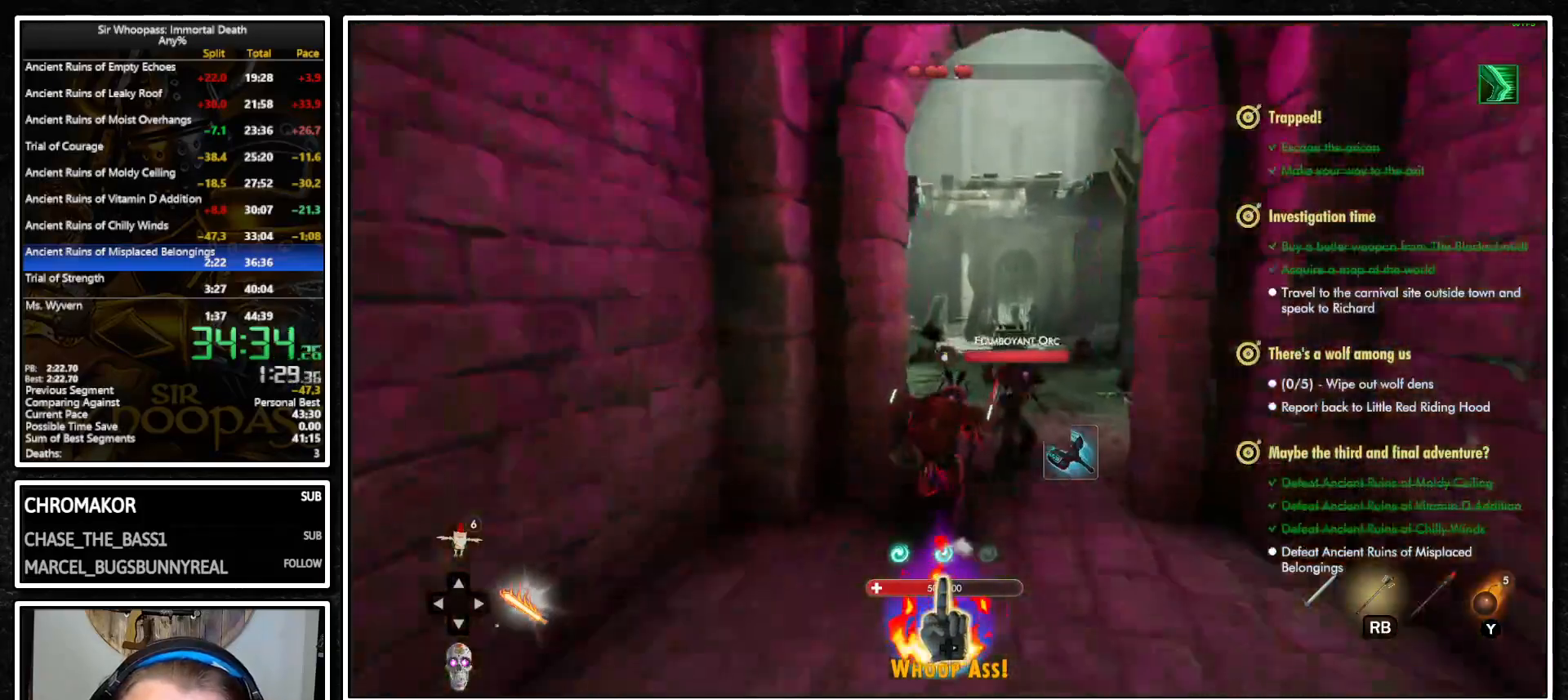
{"buttons": ["L1"], "left_stick": "up", "right_stick": "left", "button_events": []}
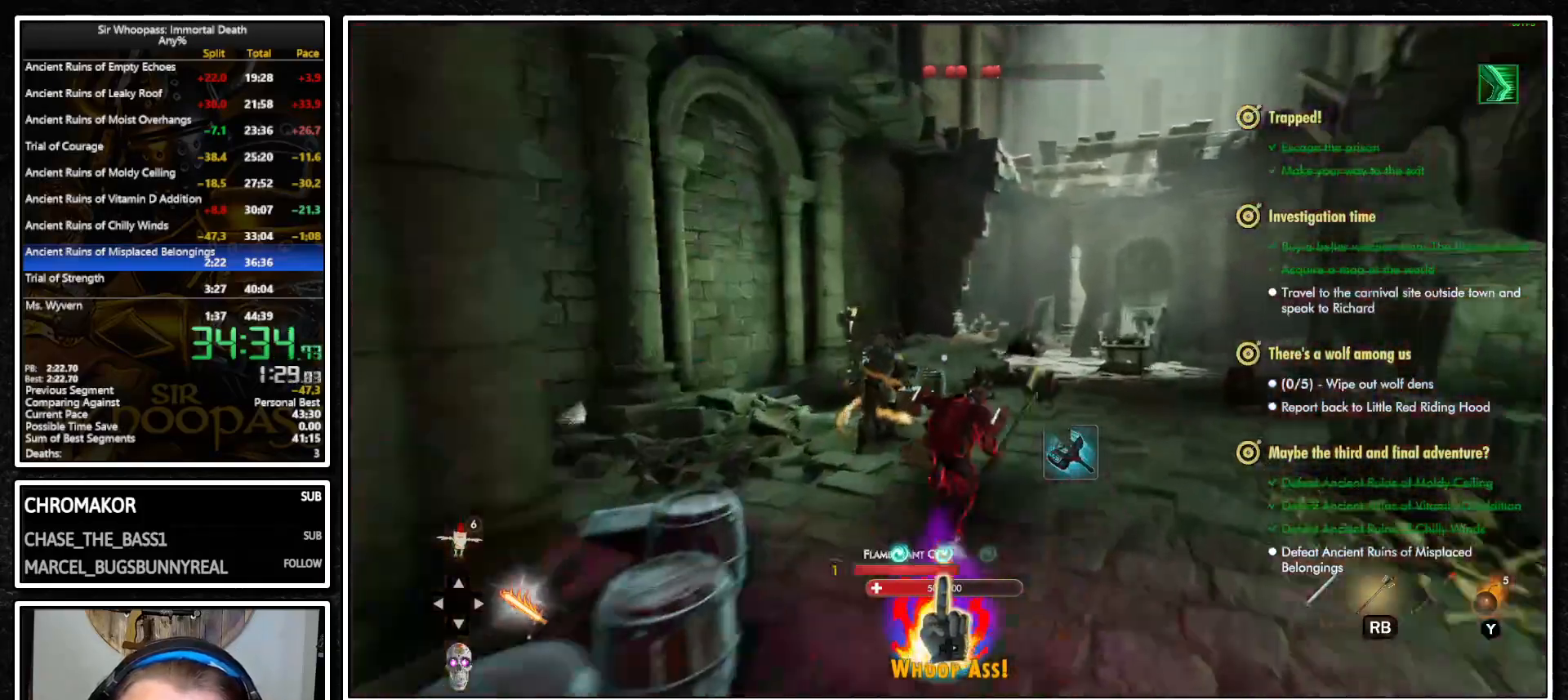
{"buttons": ["L1"], "left_stick": "up-right", "right_stick": "center", "button_events": []}
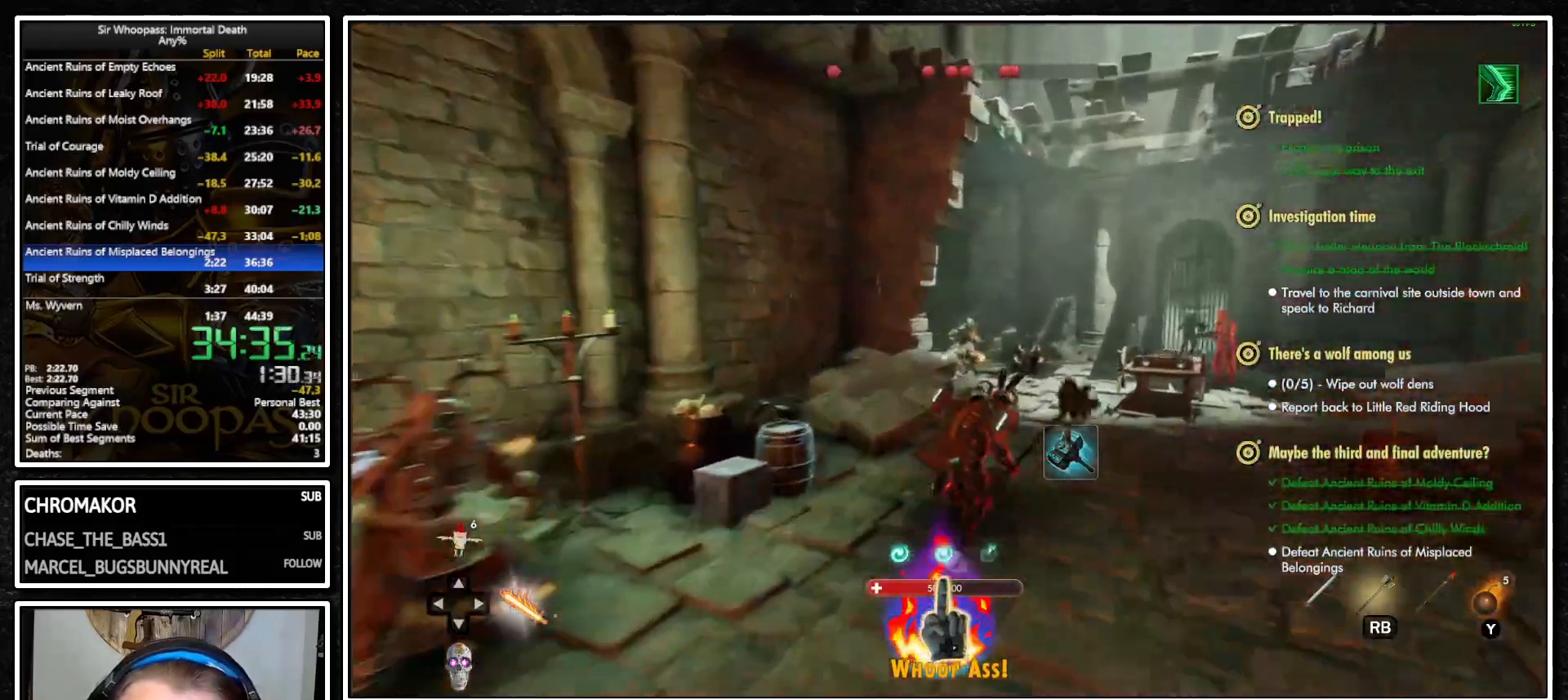
{"buttons": ["L1"], "left_stick": "up-right", "right_stick": "left", "button_events": []}
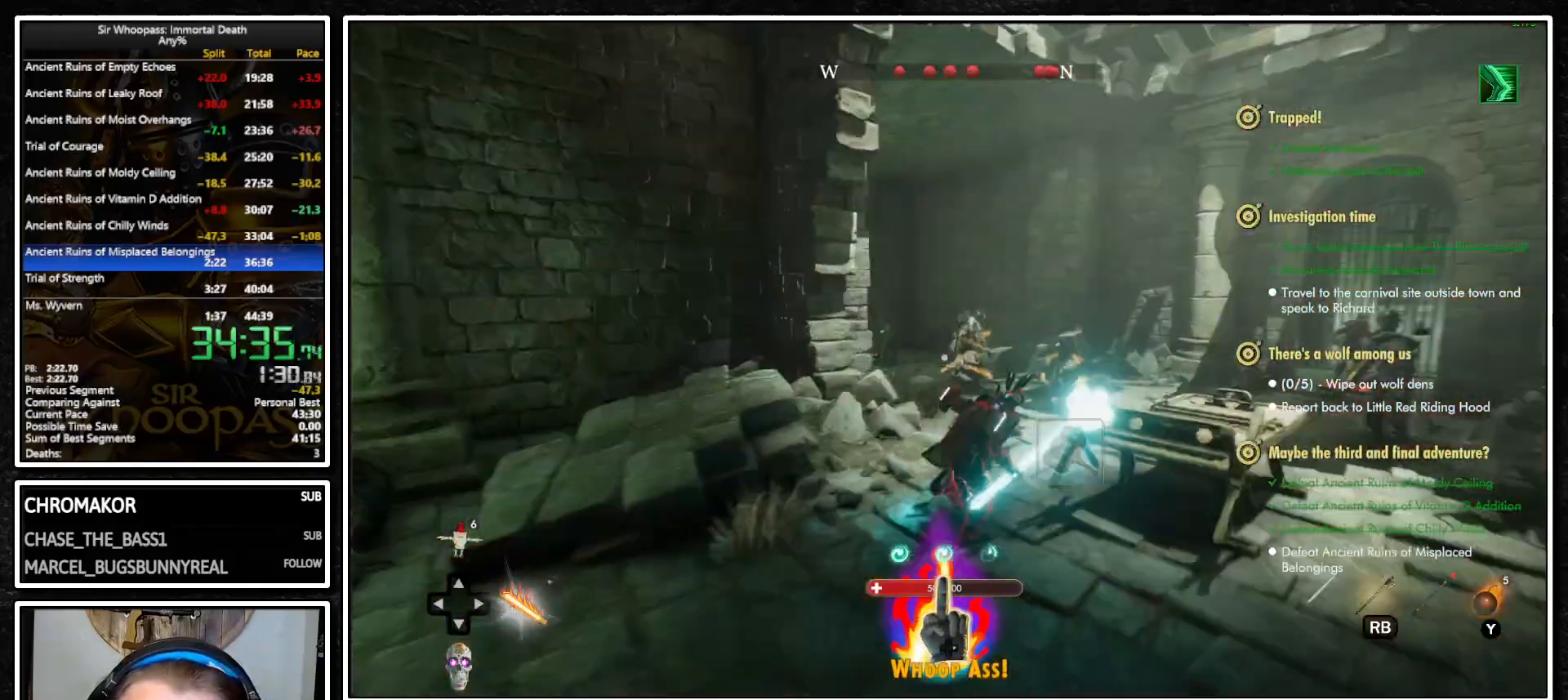
{"buttons": ["L1"], "left_stick": "up", "right_stick": "left", "button_events": []}
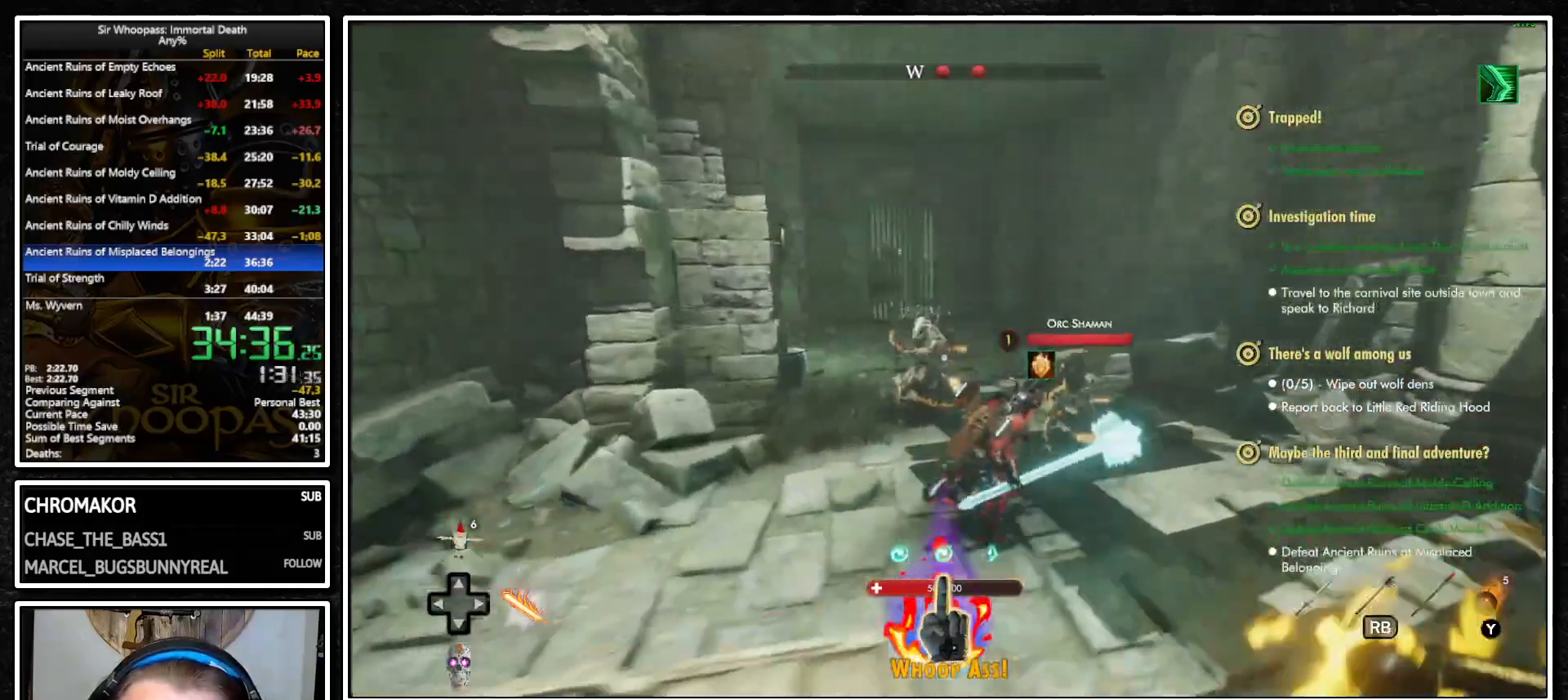
{"buttons": ["L1"], "left_stick": "up", "right_stick": "center", "button_events": []}
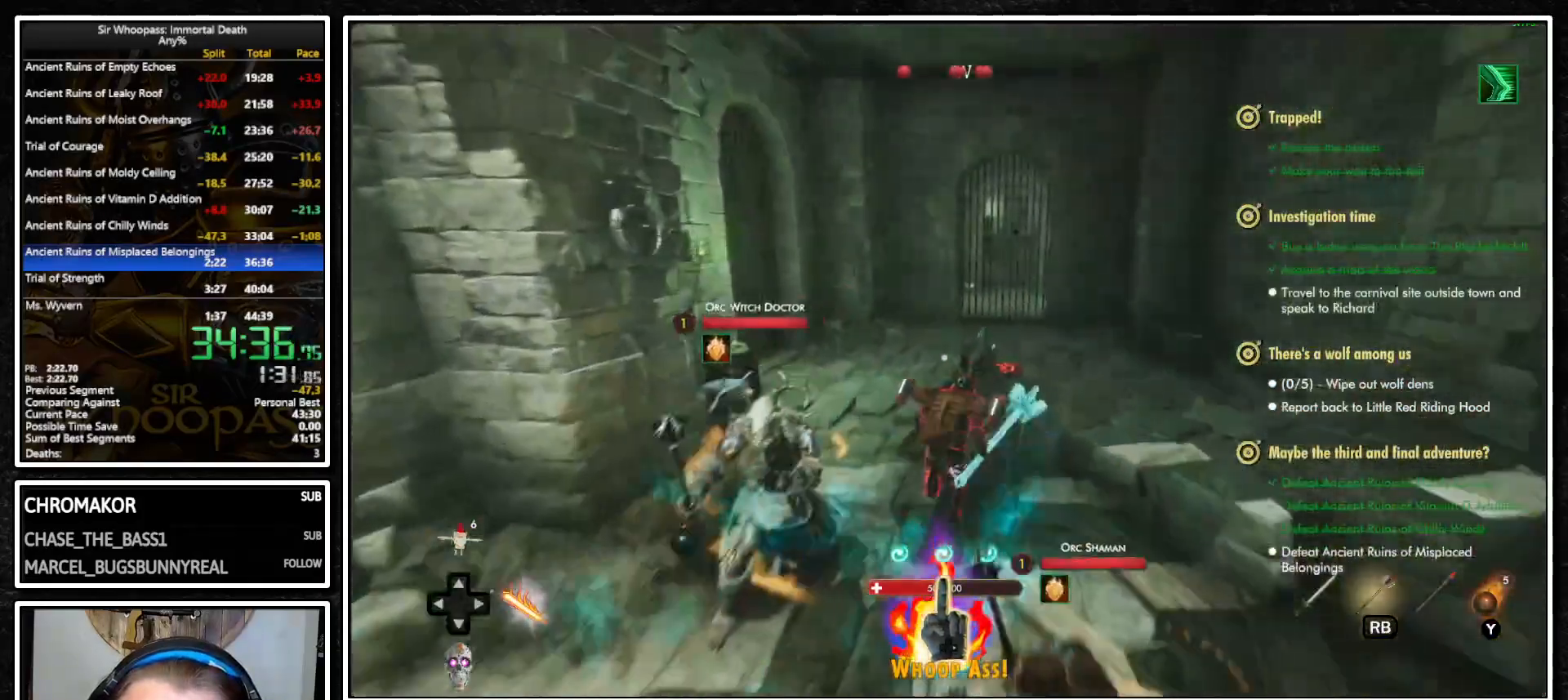
{"buttons": ["L1", "R1"], "left_stick": "up-right", "right_stick": "center", "button_events": [[267, "R1", "down"]]}
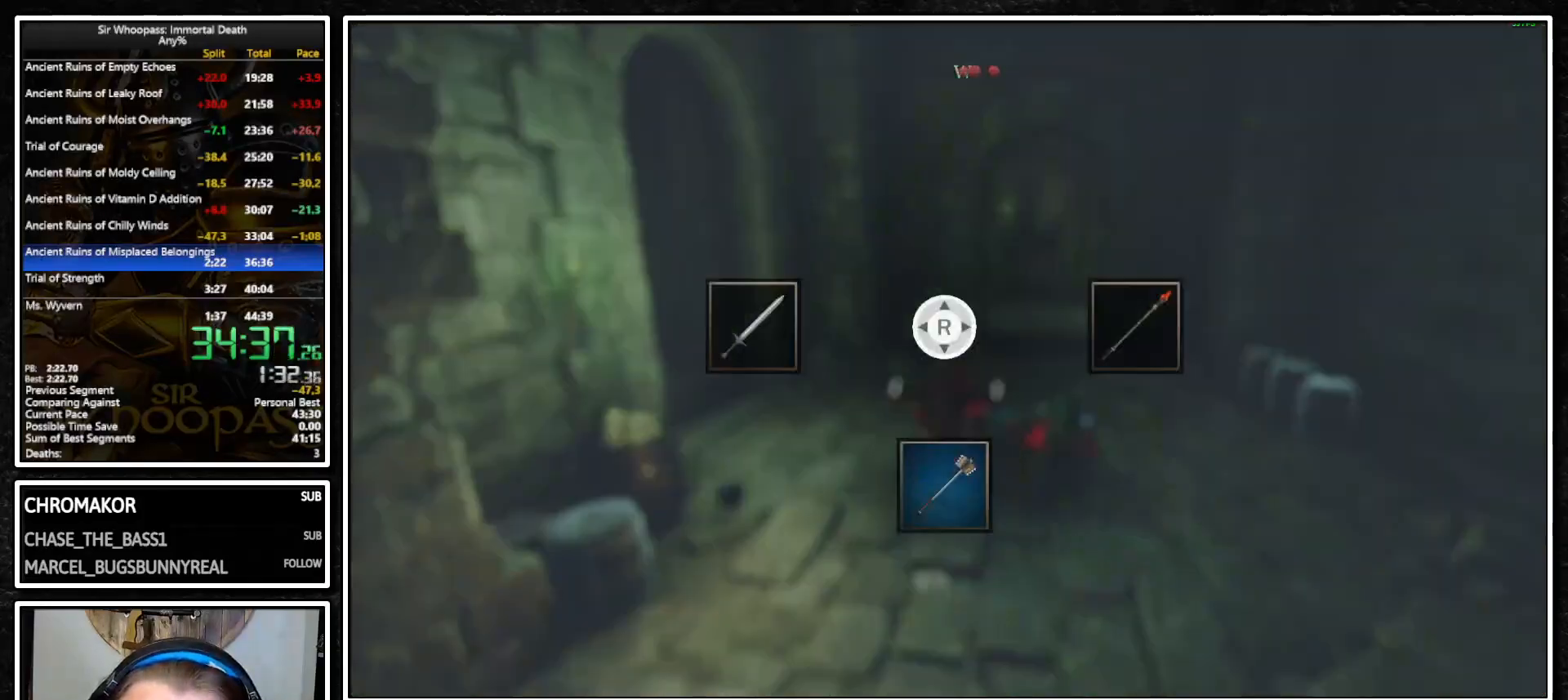
{"buttons": ["L1", "R1"], "left_stick": "up-right", "right_stick": "center", "button_events": []}
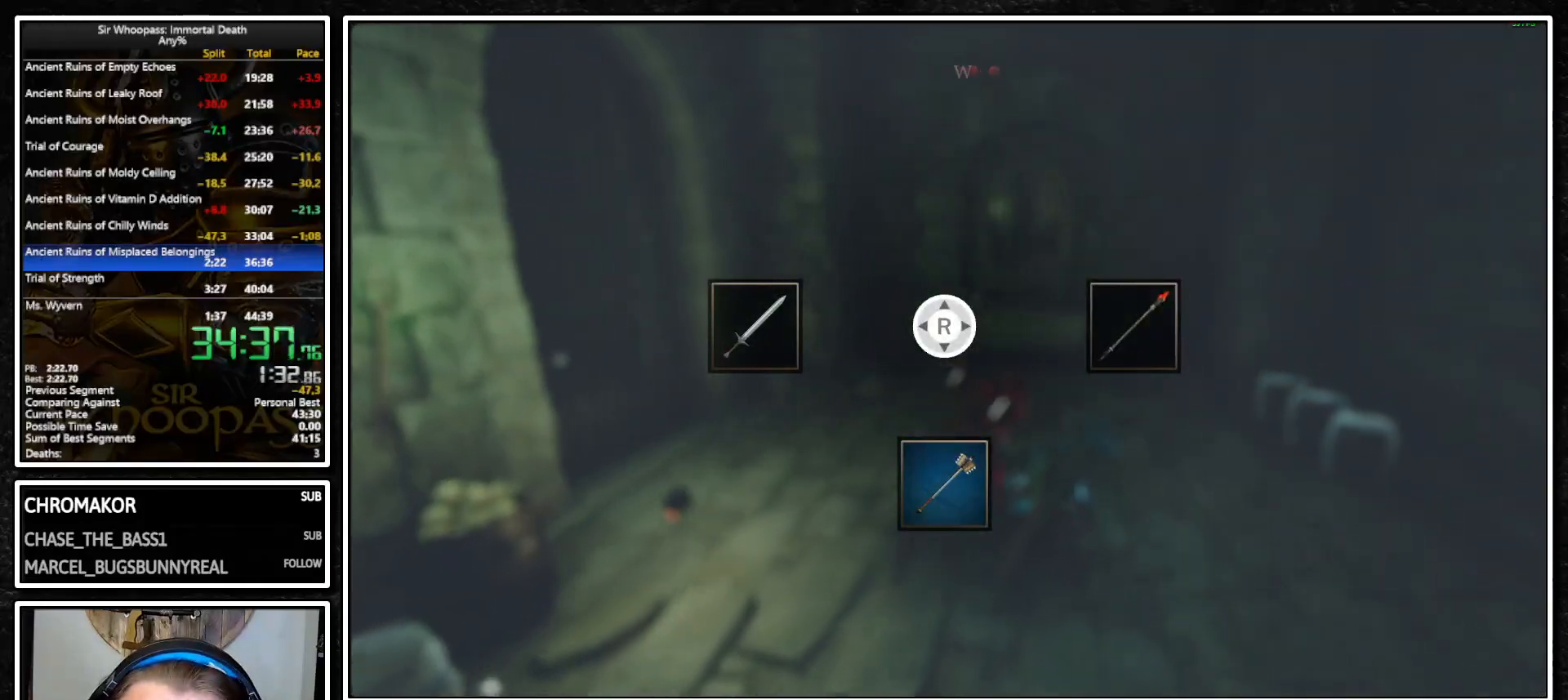
{"buttons": ["L1", "R1"], "left_stick": "up", "right_stick": "center", "button_events": [[233, "CIRCLE", "down"], [333, "CIRCLE", "up"], [383, "CIRCLE", "down"], [450, "CIRCLE", "up"]]}
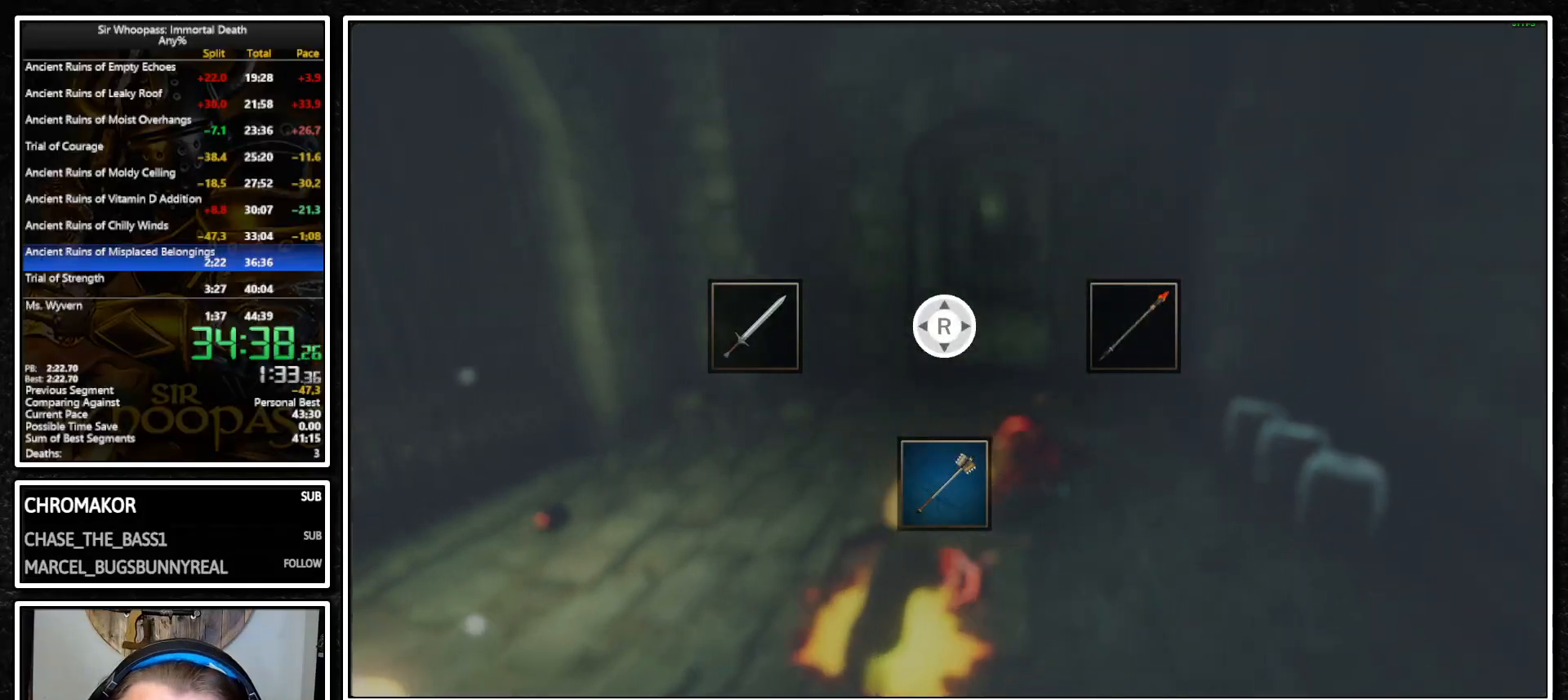
{"buttons": ["L1"], "left_stick": "up-right", "right_stick": "center", "button_events": [[317, "R1", "up"]]}
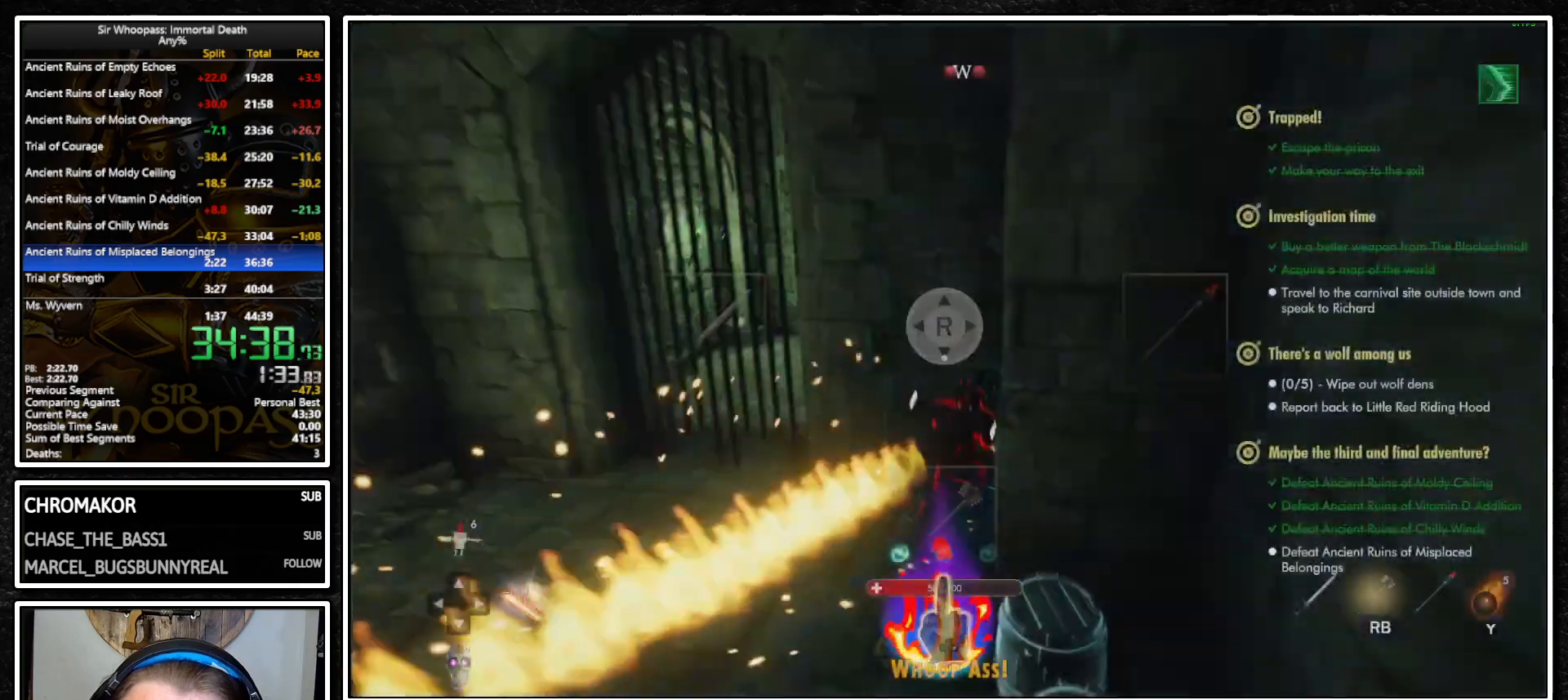
{"buttons": ["L1"], "left_stick": "up-left", "right_stick": "left", "button_events": []}
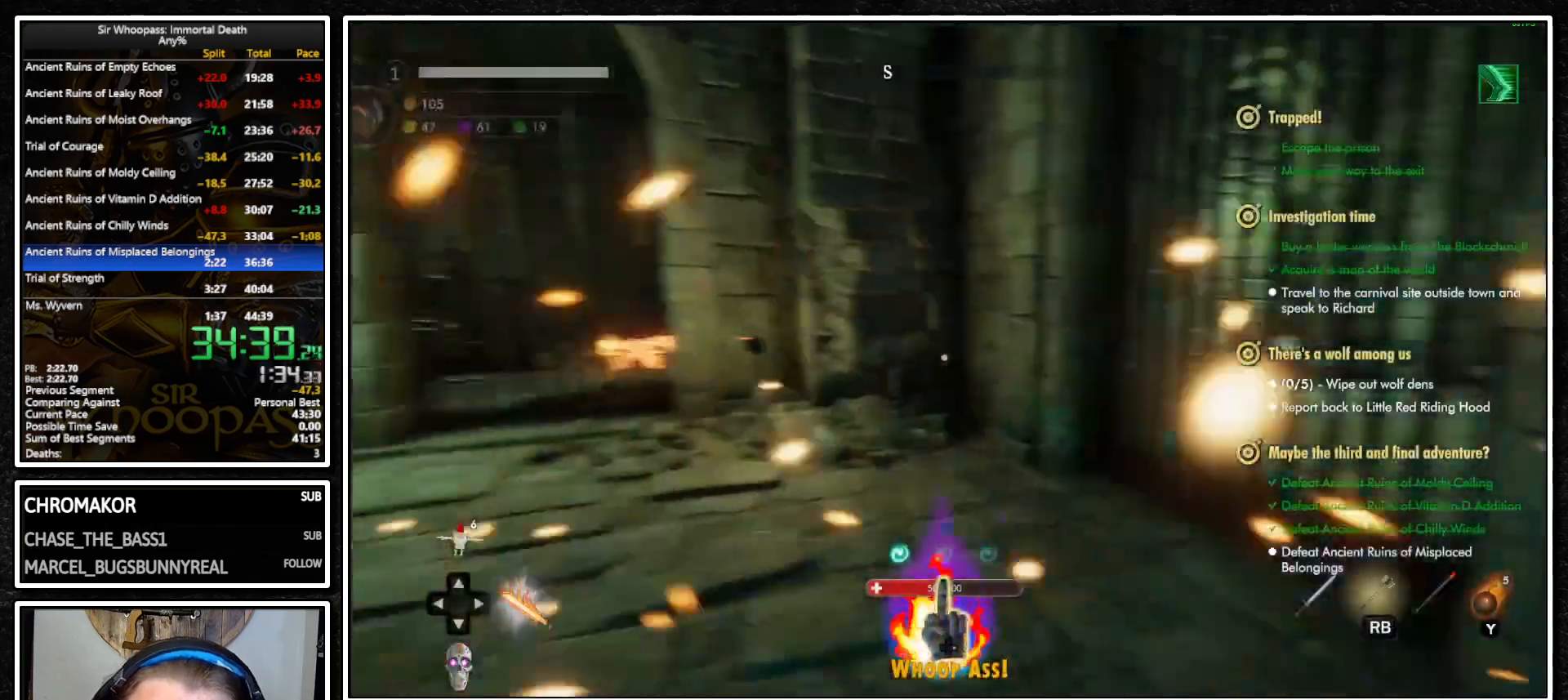
{"buttons": ["CROSS", "L1"], "left_stick": "left", "right_stick": "center", "button_events": [[167, "CROSS", "down"]]}
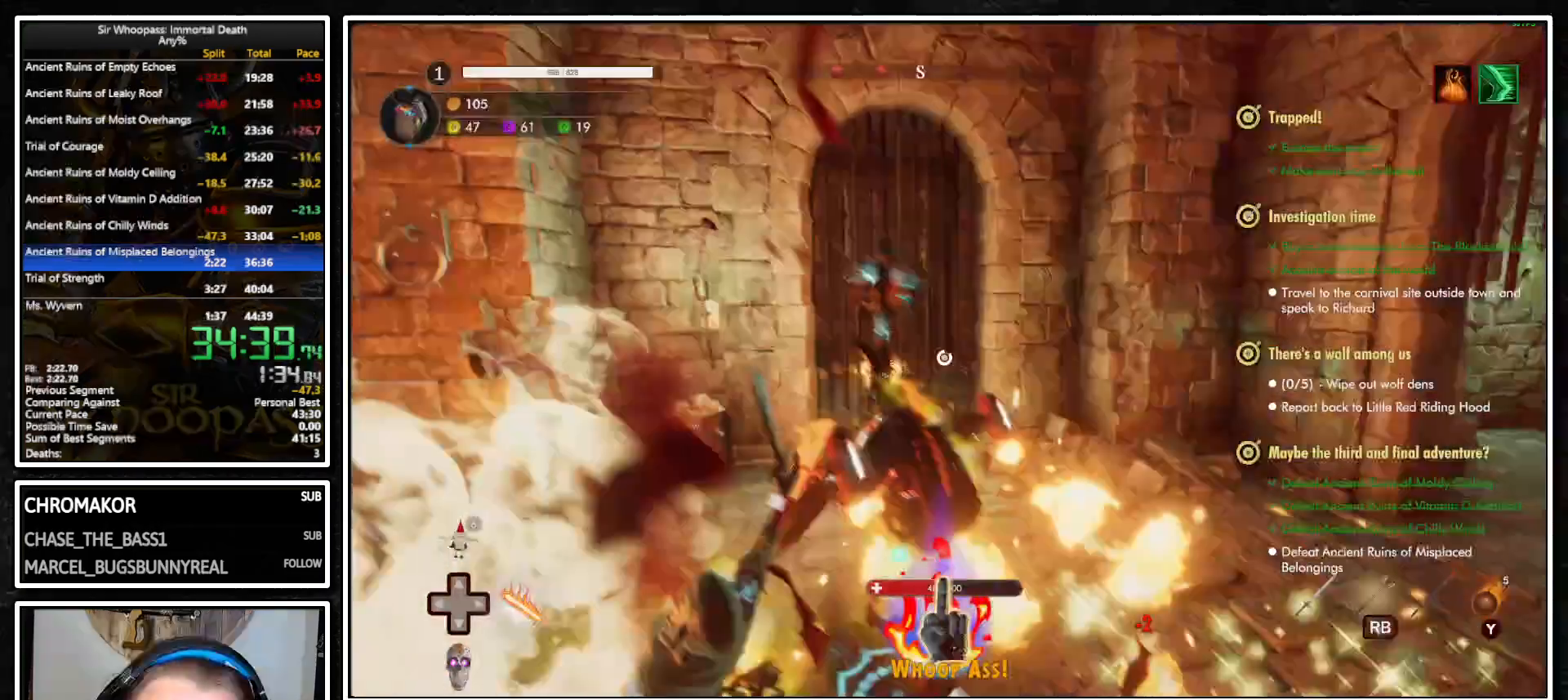
{"buttons": ["L1"], "left_stick": "left", "right_stick": "left", "button_events": [[50, "CROSS", "up"]]}
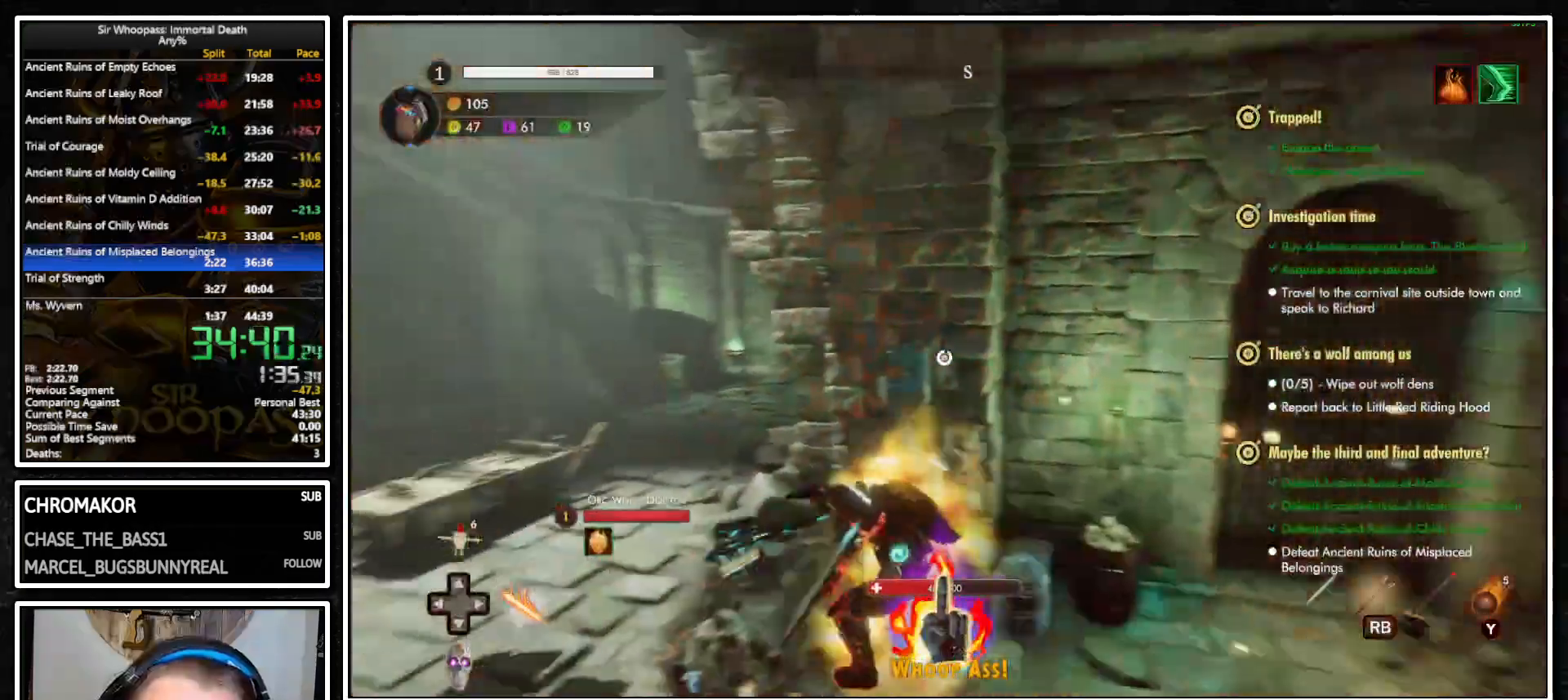
{"buttons": ["CROSS", "L1"], "left_stick": "up-left", "right_stick": "center", "button_events": [[183, "CROSS", "down"]]}
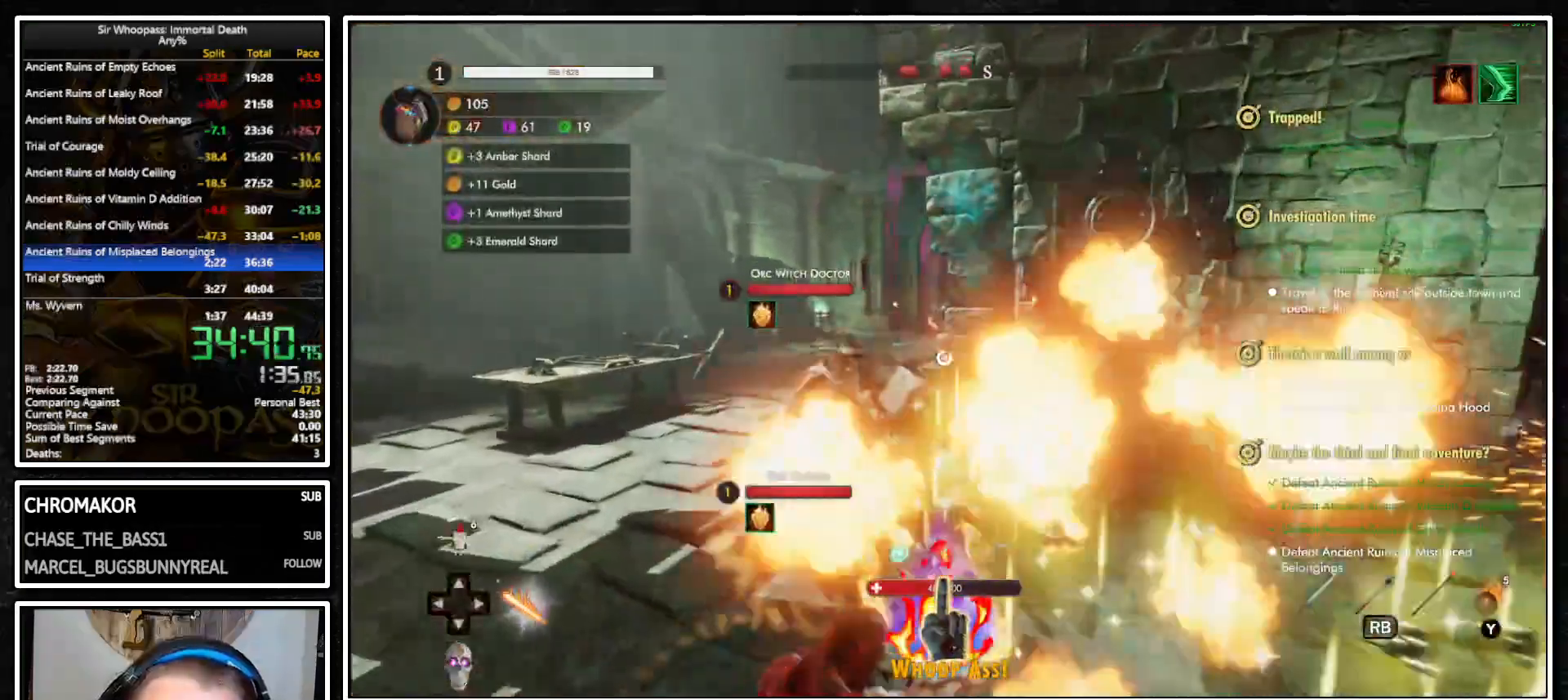
{"buttons": ["L1"], "left_stick": "up", "right_stick": "center", "button_events": [[117, "CROSS", "up"]]}
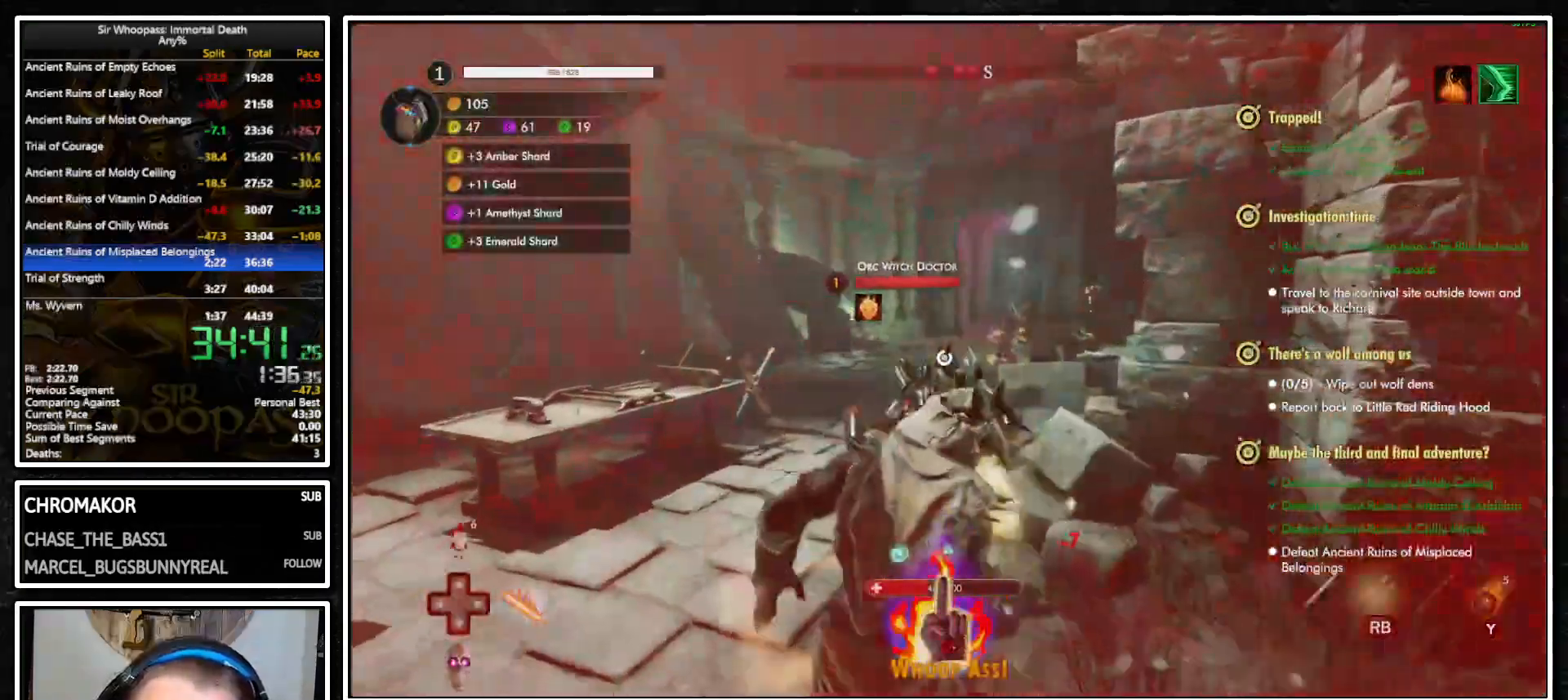
{"buttons": ["L1"], "left_stick": "up", "right_stick": "center", "button_events": [[200, "CROSS", "down"], [317, "CROSS", "up"]]}
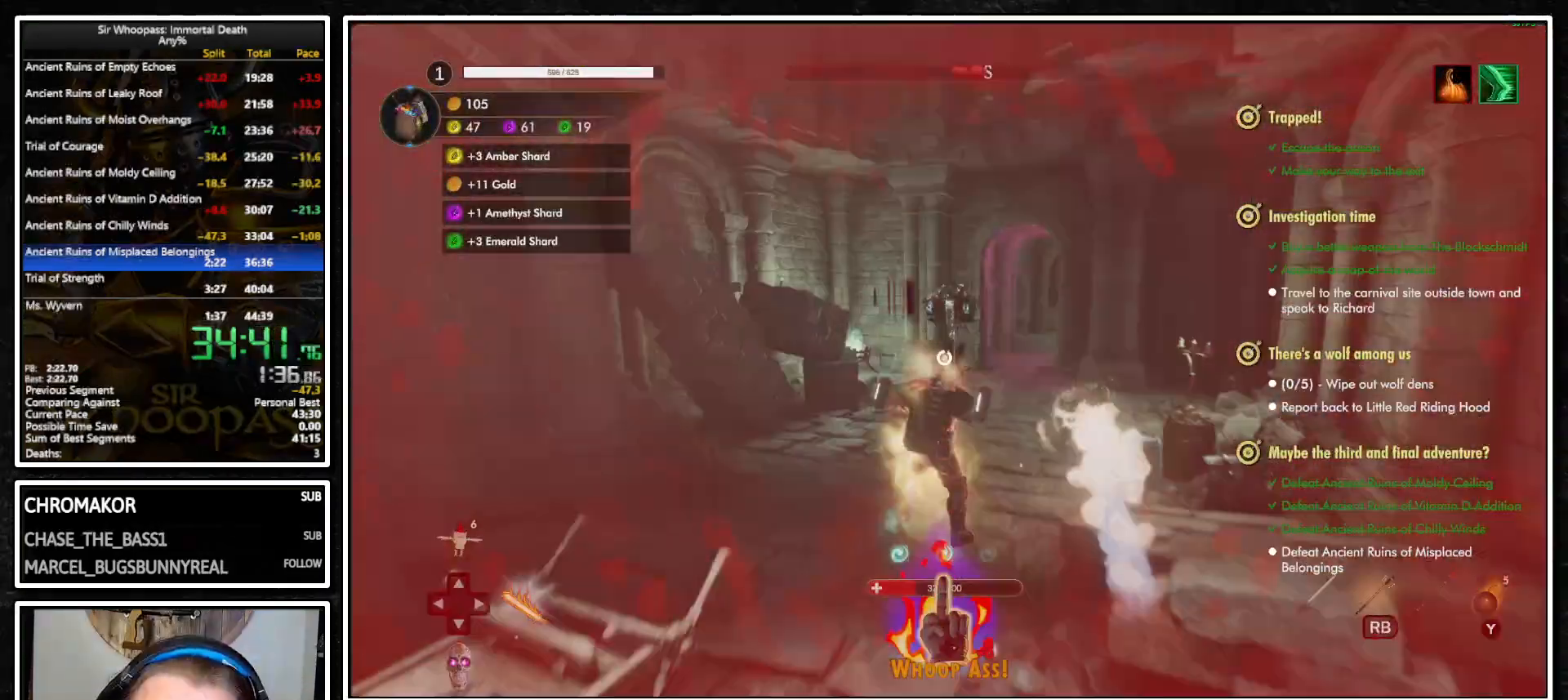
{"buttons": ["L1", "L2"], "left_stick": "up", "right_stick": "center", "button_events": [[33, "CROSS", "down"], [133, "CROSS", "up"], [300, "L2", "down"], [400, "L2", "up"], [483, "L2", "down"]]}
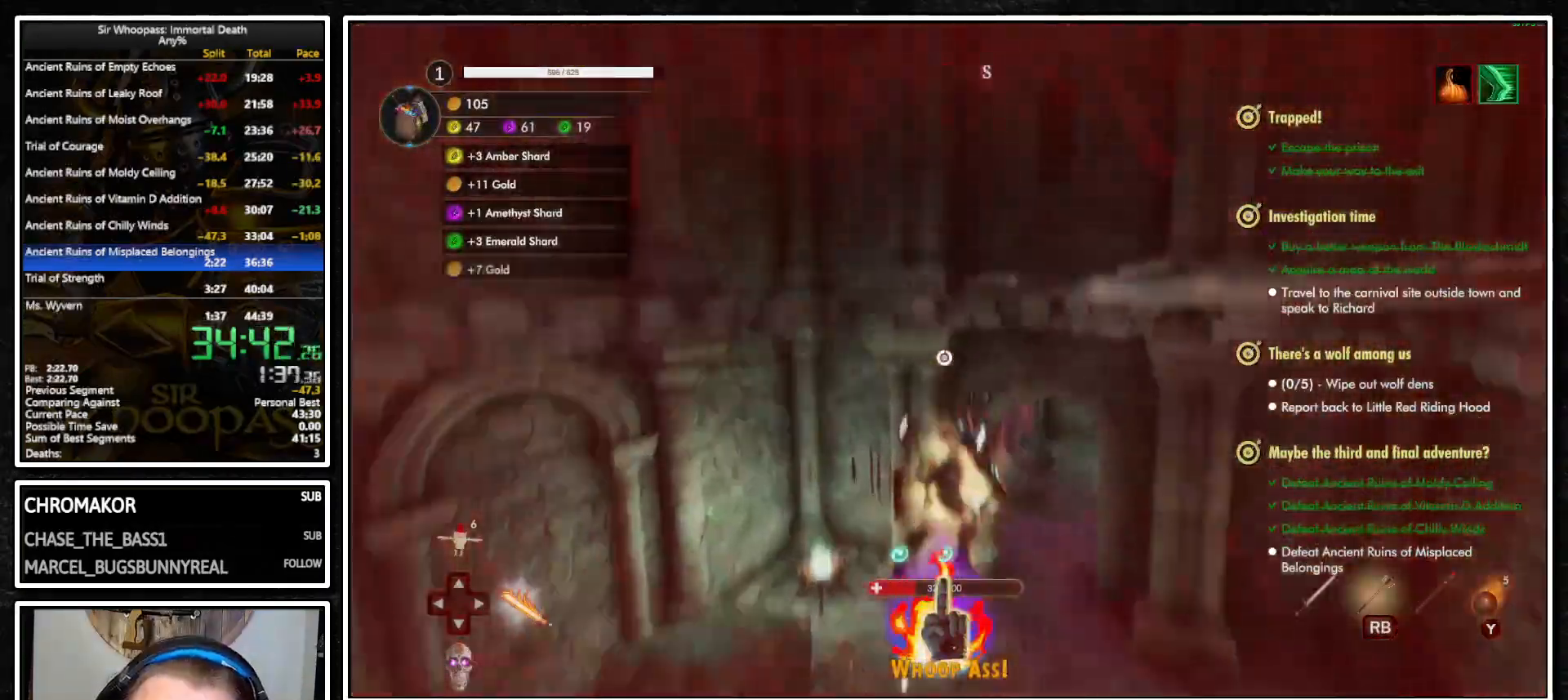
{"buttons": ["L1"], "left_stick": "up", "right_stick": "center", "button_events": [[67, "L2", "up"], [217, "CIRCLE", "down"], [300, "CIRCLE", "up"]]}
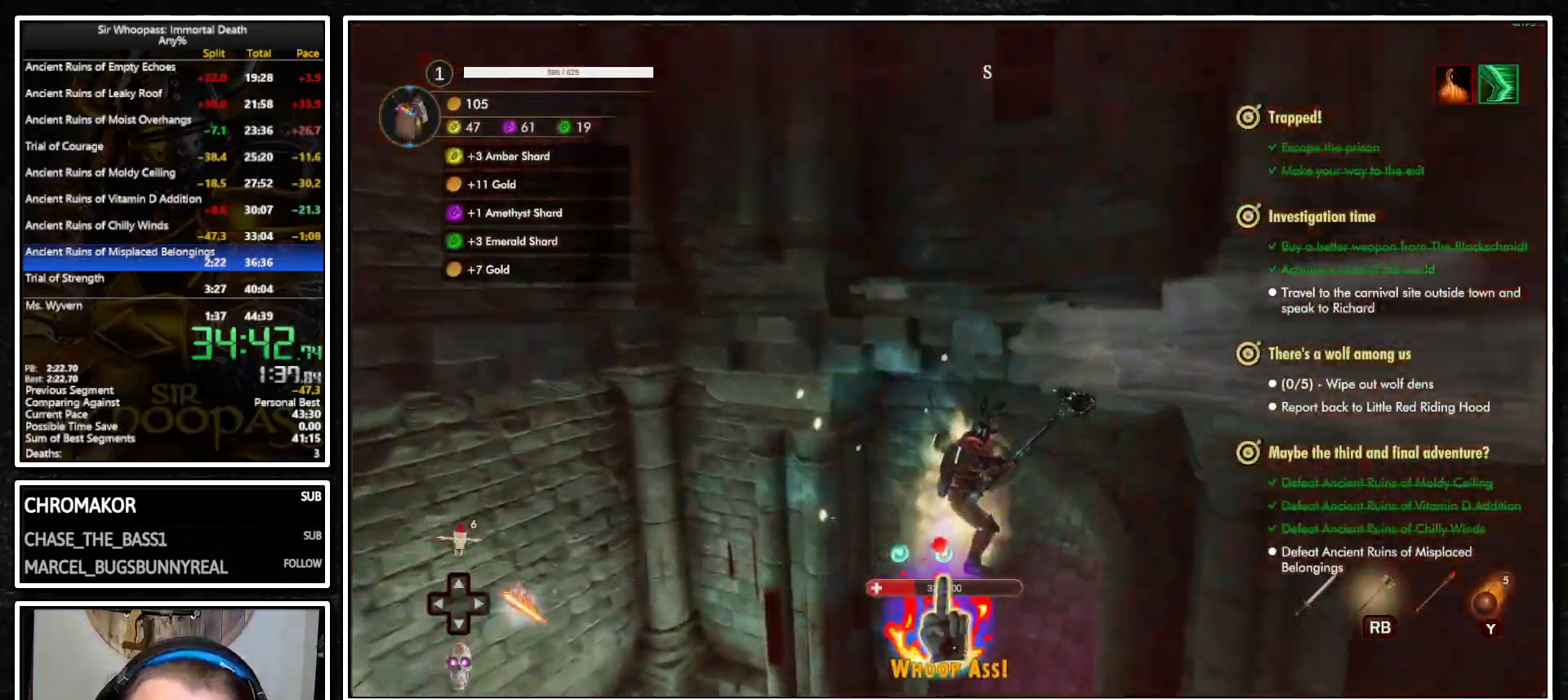
{"buttons": ["L1"], "left_stick": "up", "right_stick": "center", "button_events": [[83, "CIRCLE", "down"], [150, "CIRCLE", "up"], [250, "CIRCLE", "down"], [333, "CIRCLE", "up"], [383, "CIRCLE", "down"], [467, "CIRCLE", "up"]]}
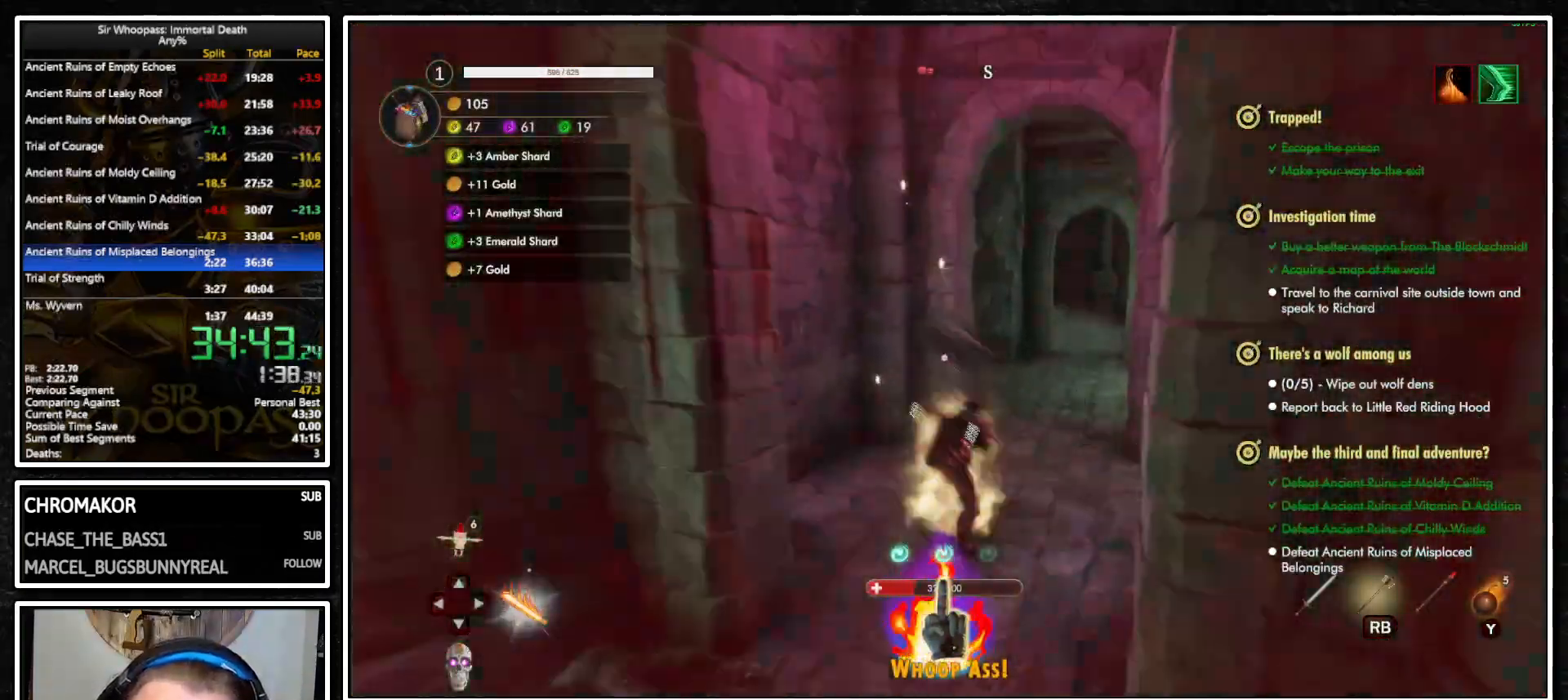
{"buttons": ["L1"], "left_stick": "up", "right_stick": "center", "button_events": [[33, "CIRCLE", "down"], [100, "CIRCLE", "up"], [150, "CIRCLE", "down"], [233, "CIRCLE", "up"]]}
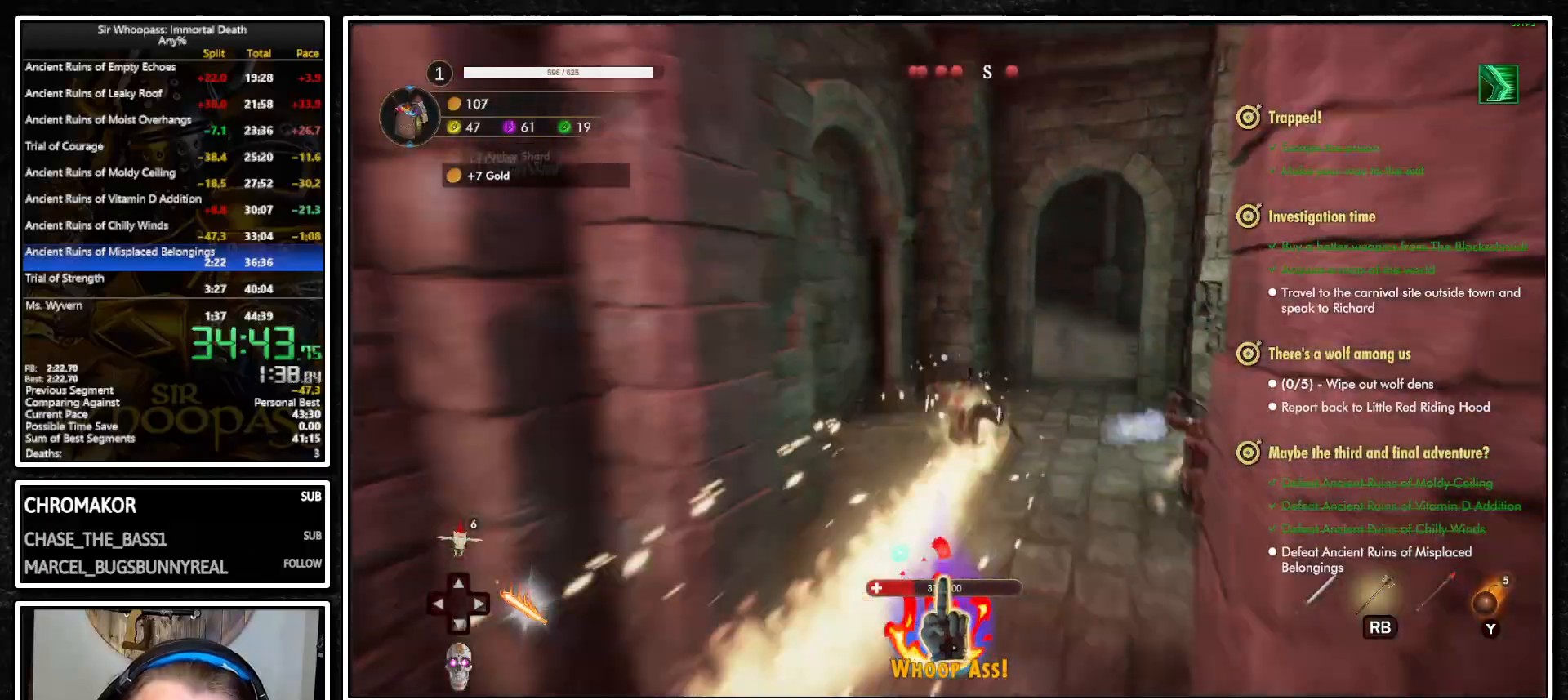
{"buttons": ["L1"], "left_stick": "down-left", "right_stick": "left", "button_events": []}
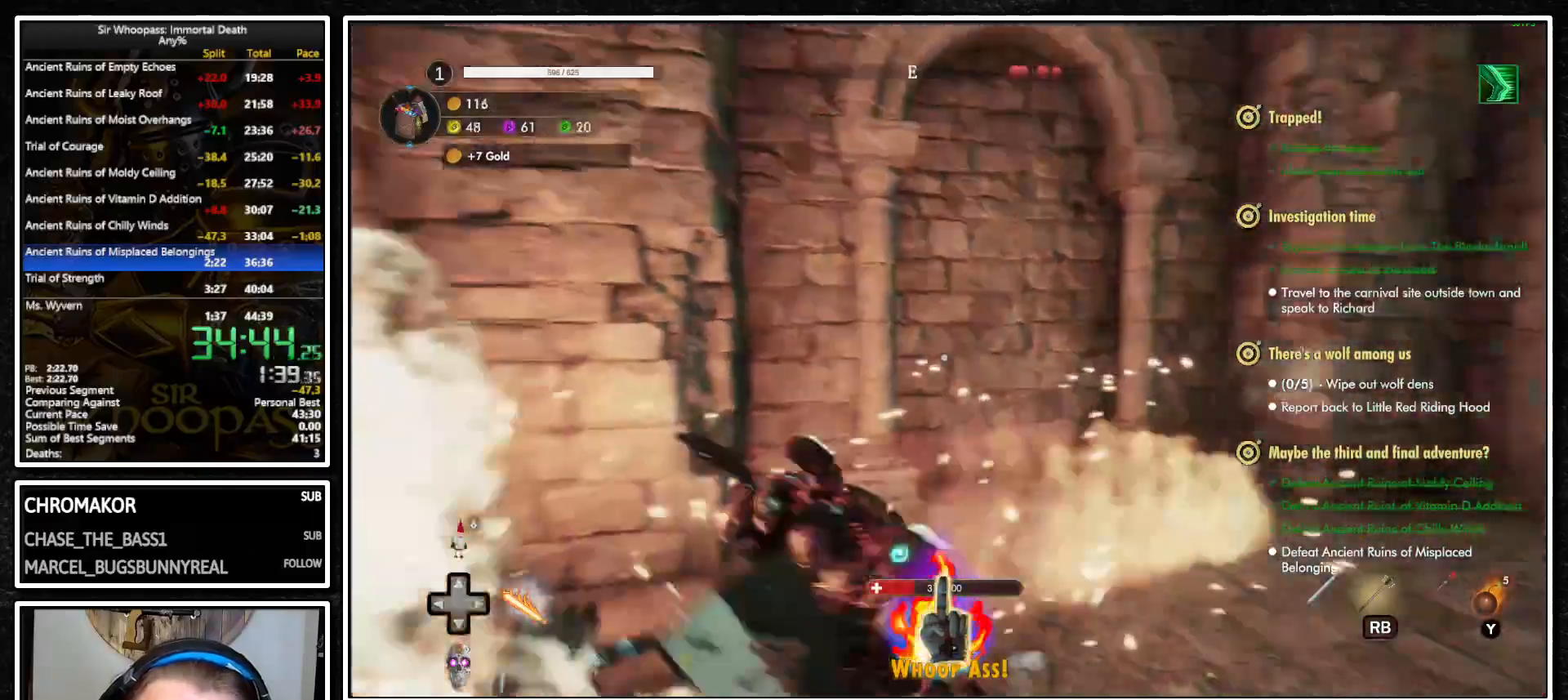
{"buttons": ["L1"], "left_stick": "up-left", "right_stick": "left", "button_events": []}
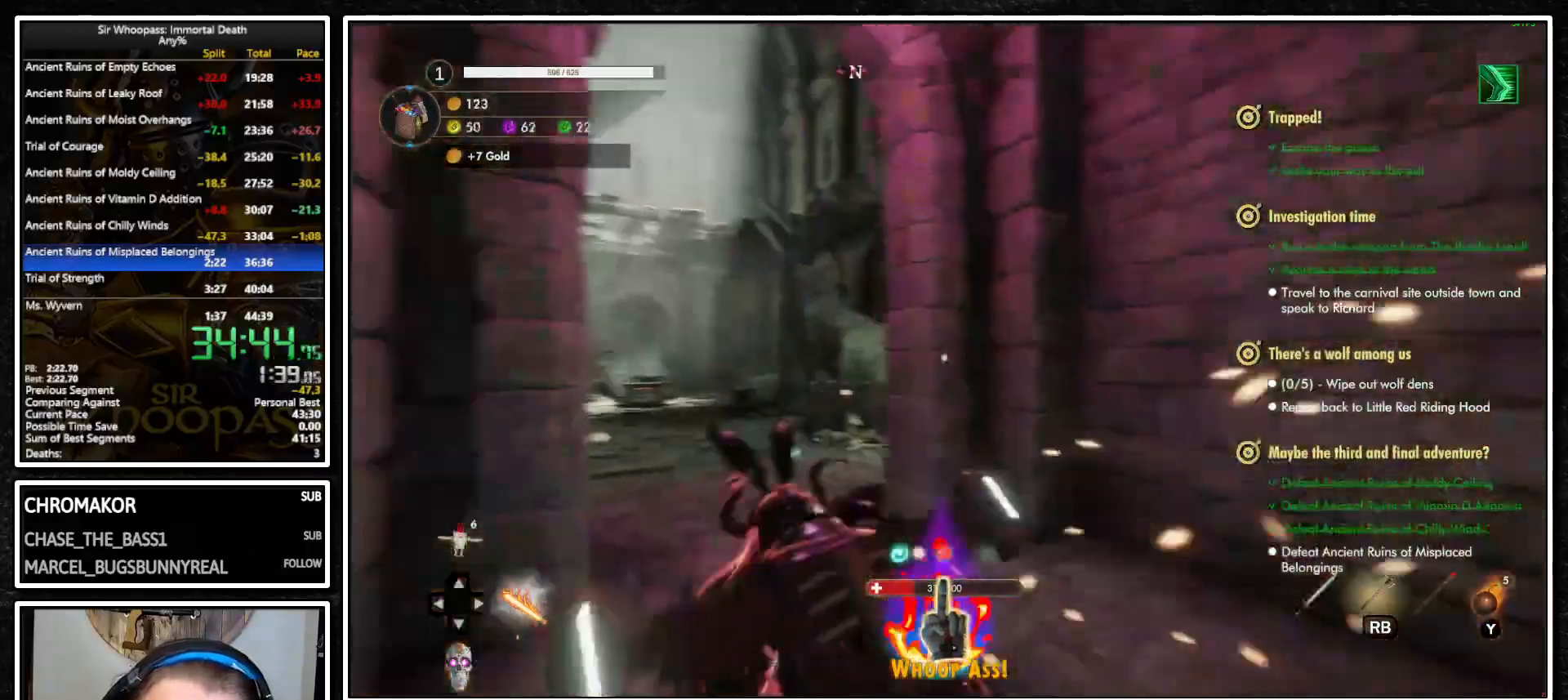
{"buttons": ["CROSS", "L1"], "left_stick": "up", "right_stick": "center", "button_events": [[283, "CROSS", "down"]]}
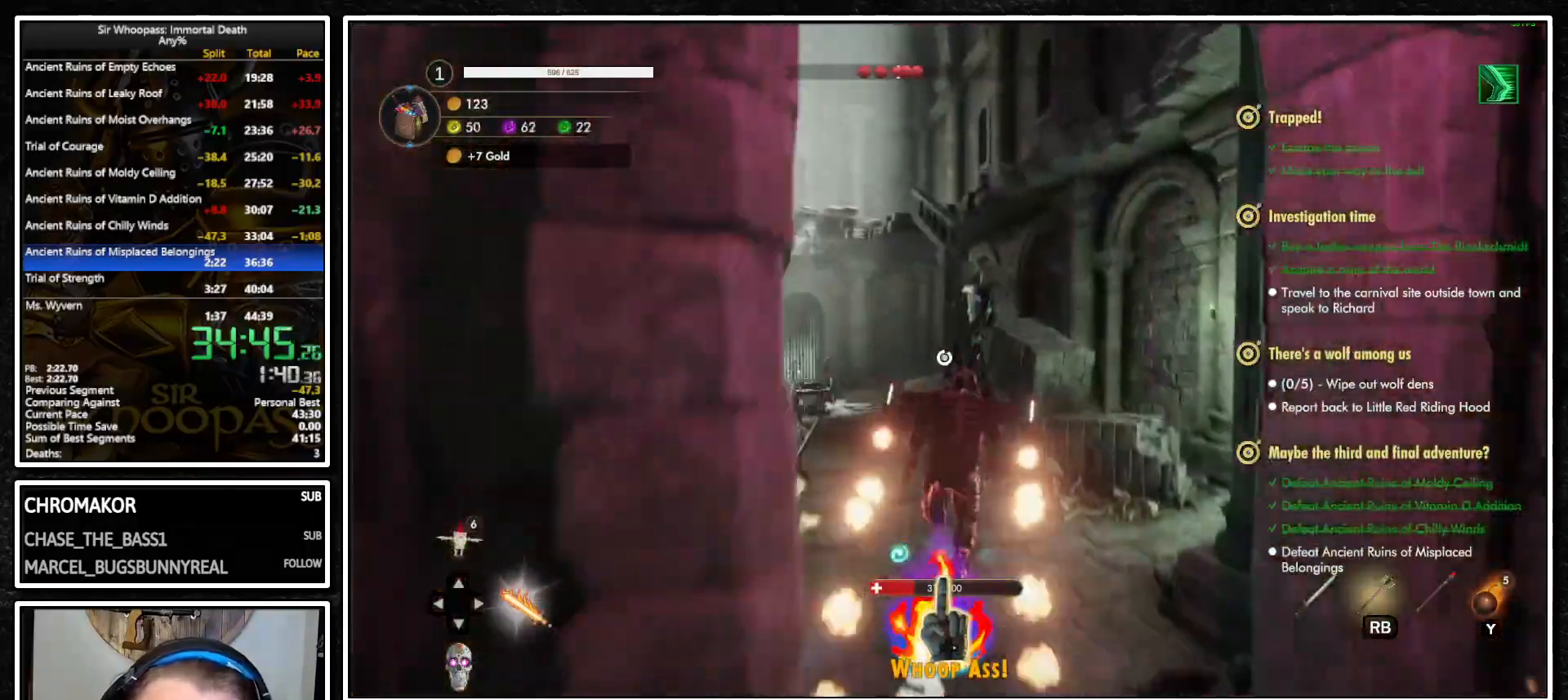
{"buttons": ["CROSS", "L1"], "left_stick": "up-left", "right_stick": "center", "button_events": [[283, "CROSS", "up"], [500, "CROSS", "down"]]}
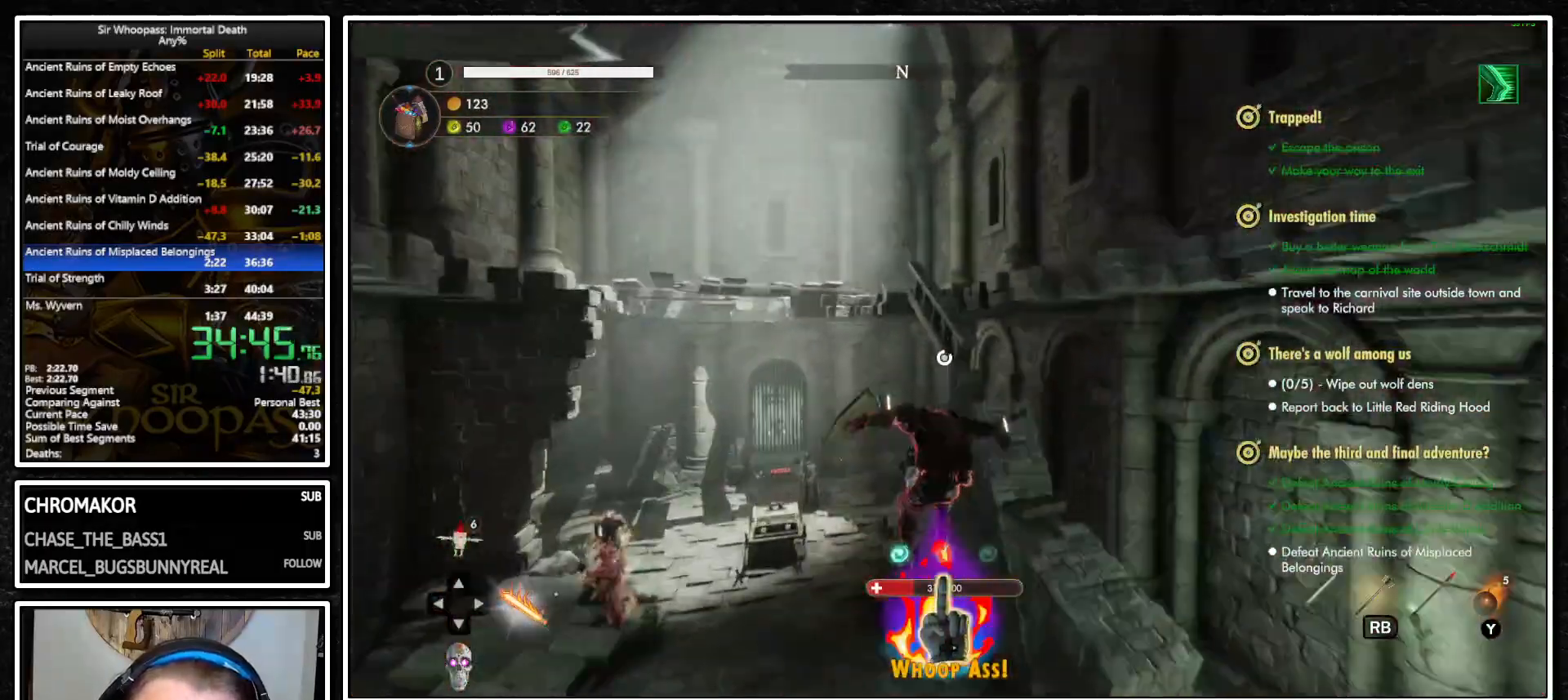
{"buttons": ["CROSS", "L1"], "left_stick": "up-left", "right_stick": "center", "button_events": [[100, "CROSS", "up"], [217, "CROSS", "down"], [333, "CROSS", "up"], [450, "CROSS", "down"]]}